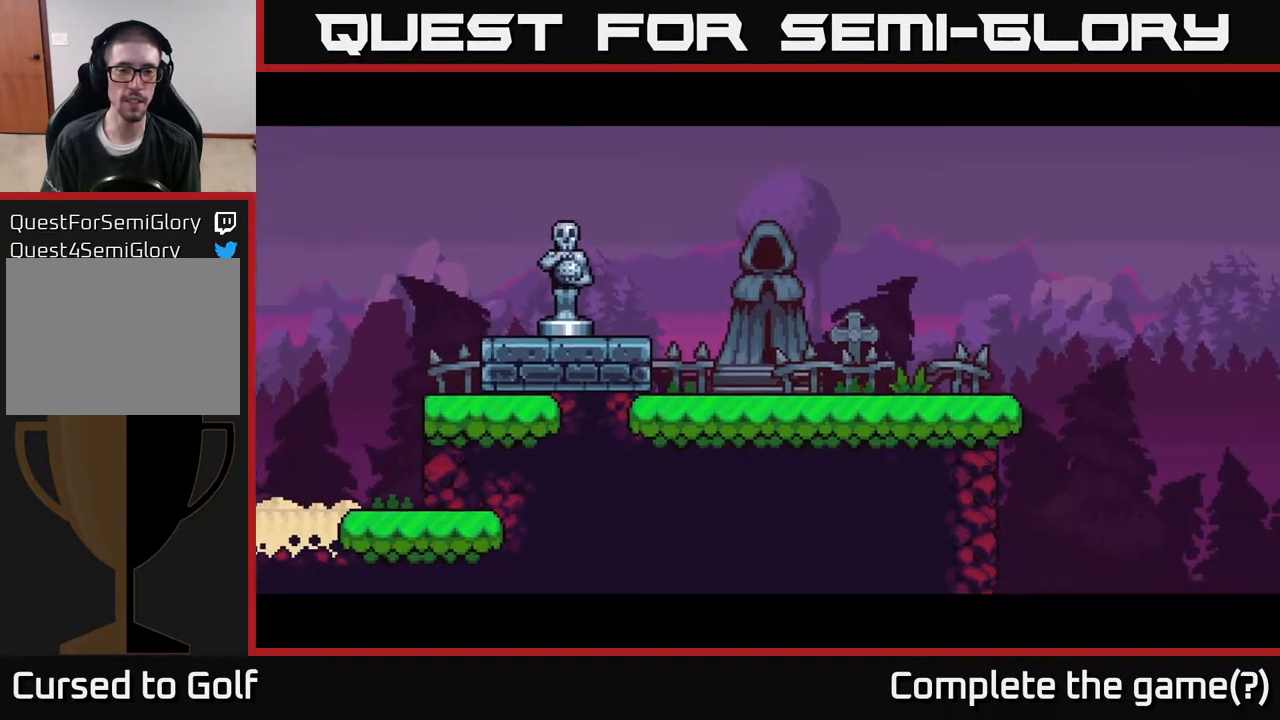
Gameplay with a controller (Xbox layout); each line is a JSON object with the inputs held at the frame after it. "events" lists button and stick changes between this image and that frame as [ms after this image, input, new state], when the widget could be followed in between.
{"buttons": ["R2"], "left_stick": "center", "right_stick": "center", "events": [[383, "R2", "down"]]}
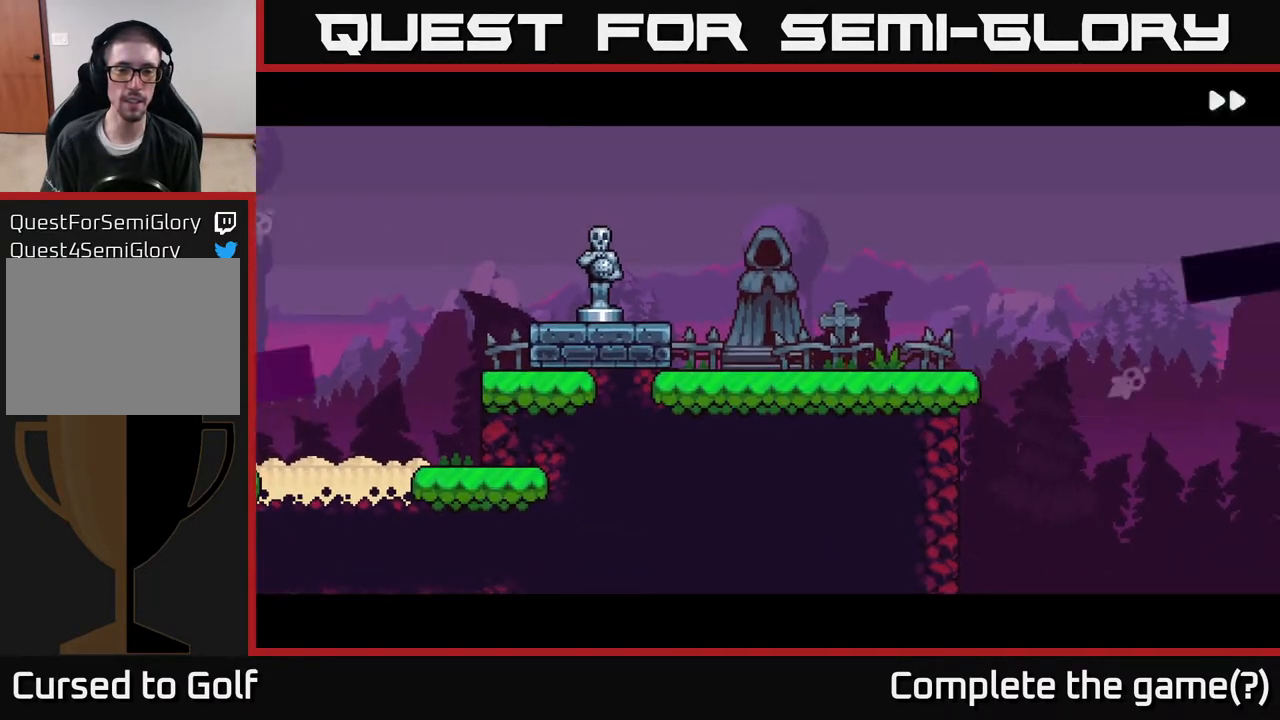
{"buttons": ["R2"], "left_stick": "center", "right_stick": "center", "events": []}
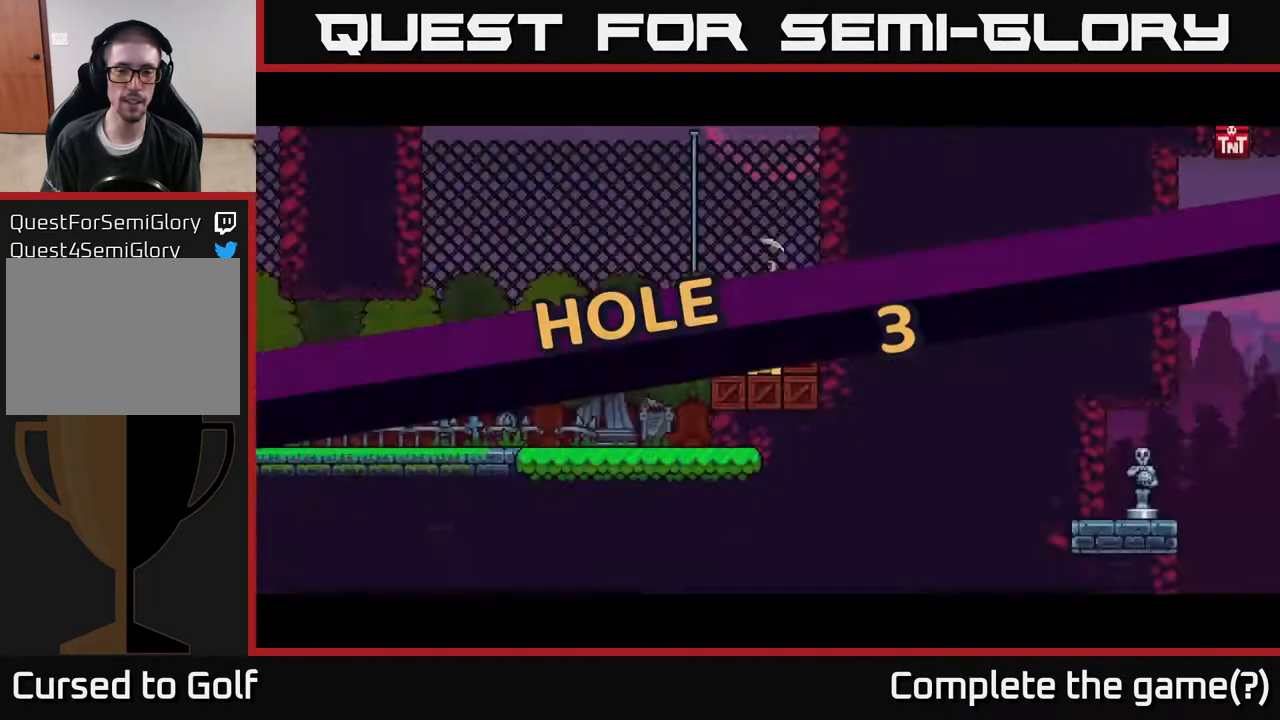
{"buttons": ["R2"], "left_stick": "center", "right_stick": "center", "events": []}
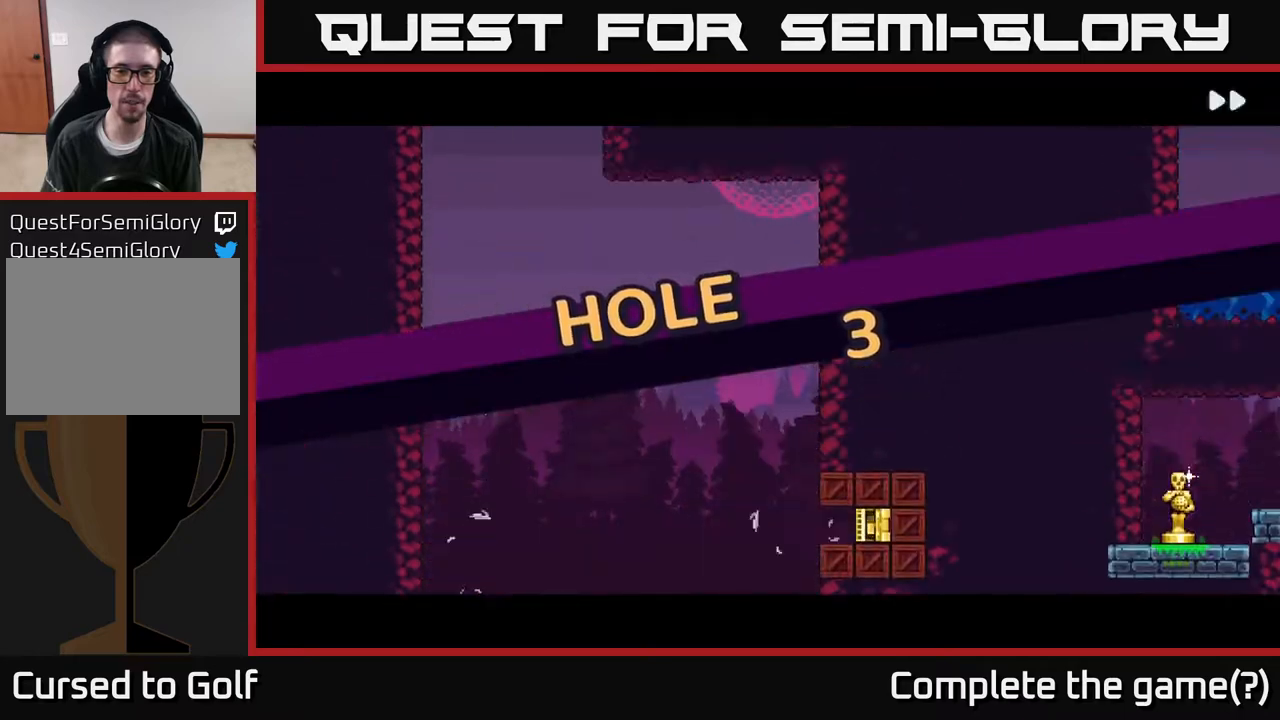
{"buttons": ["R2"], "left_stick": "center", "right_stick": "center", "events": []}
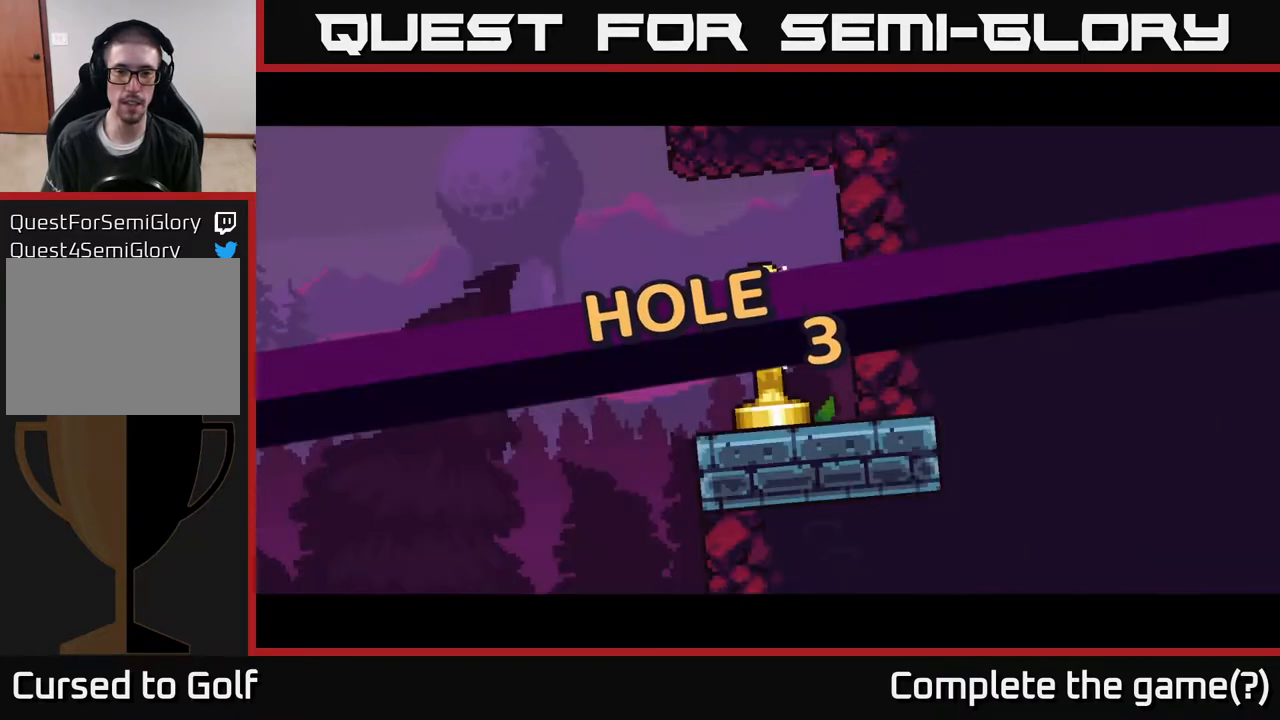
{"buttons": ["R2"], "left_stick": "center", "right_stick": "center", "events": []}
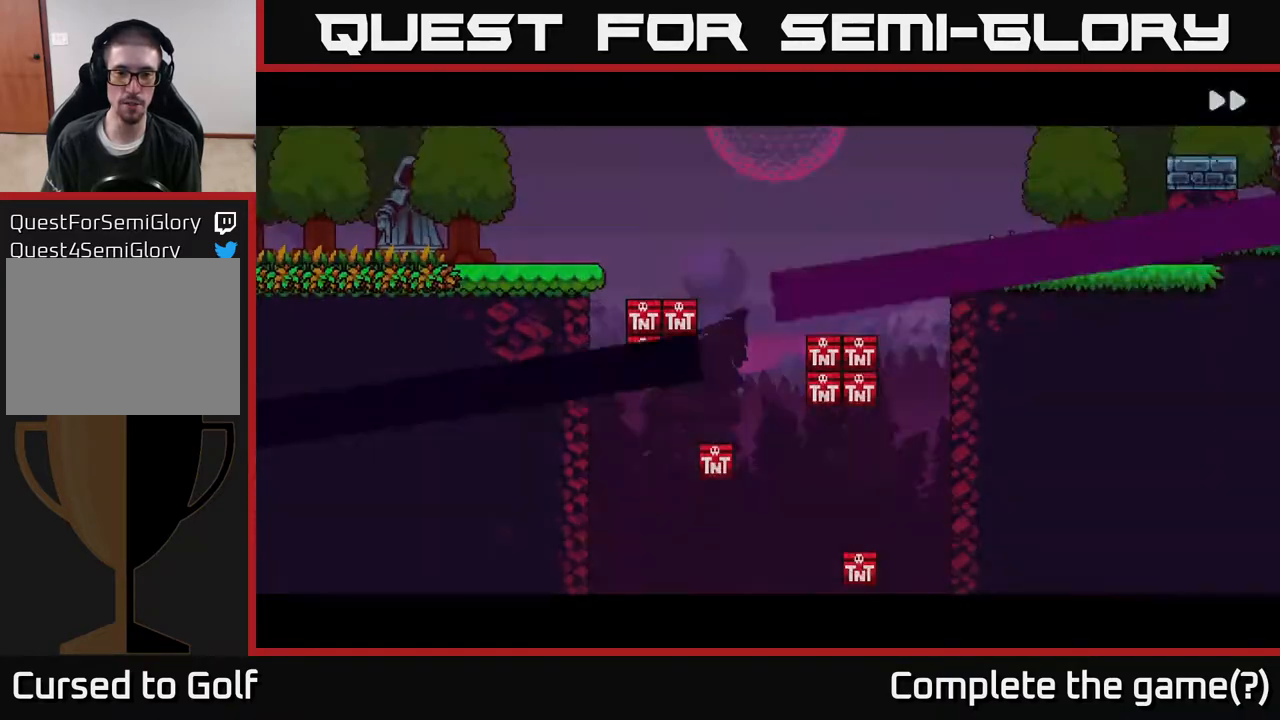
{"buttons": ["R2"], "left_stick": "center", "right_stick": "center", "events": []}
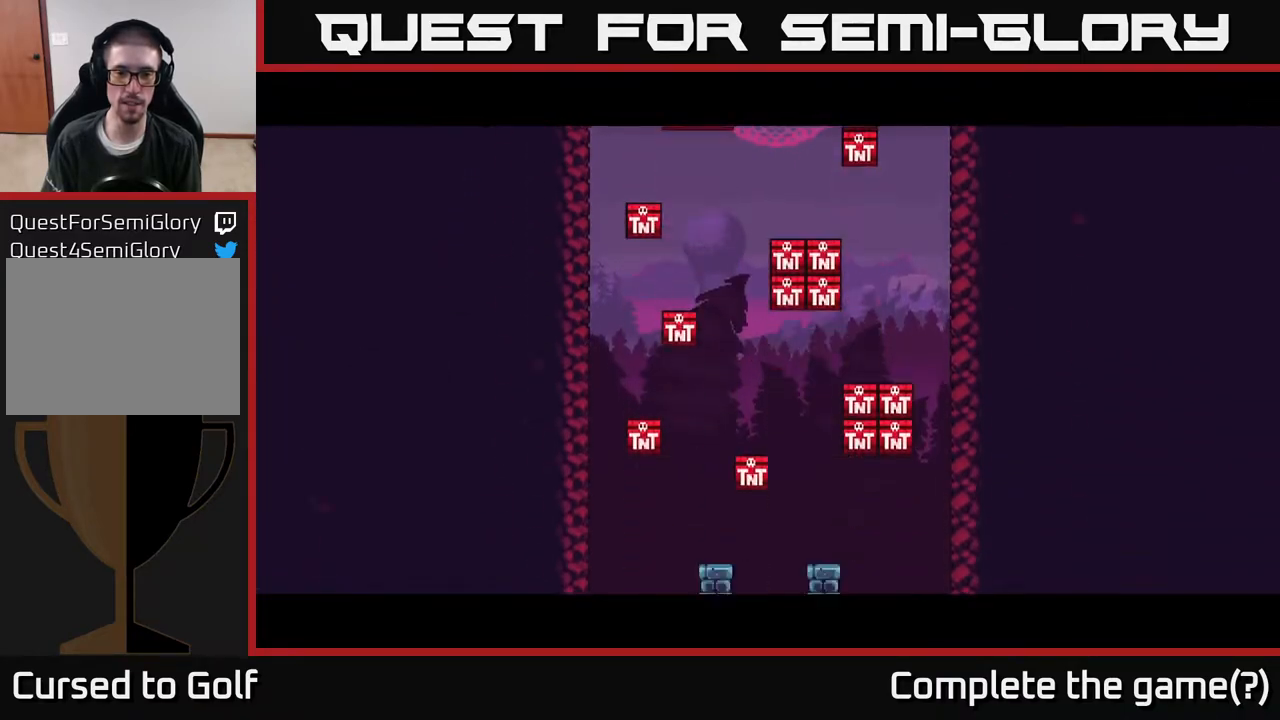
{"buttons": ["R2"], "left_stick": "center", "right_stick": "center", "events": []}
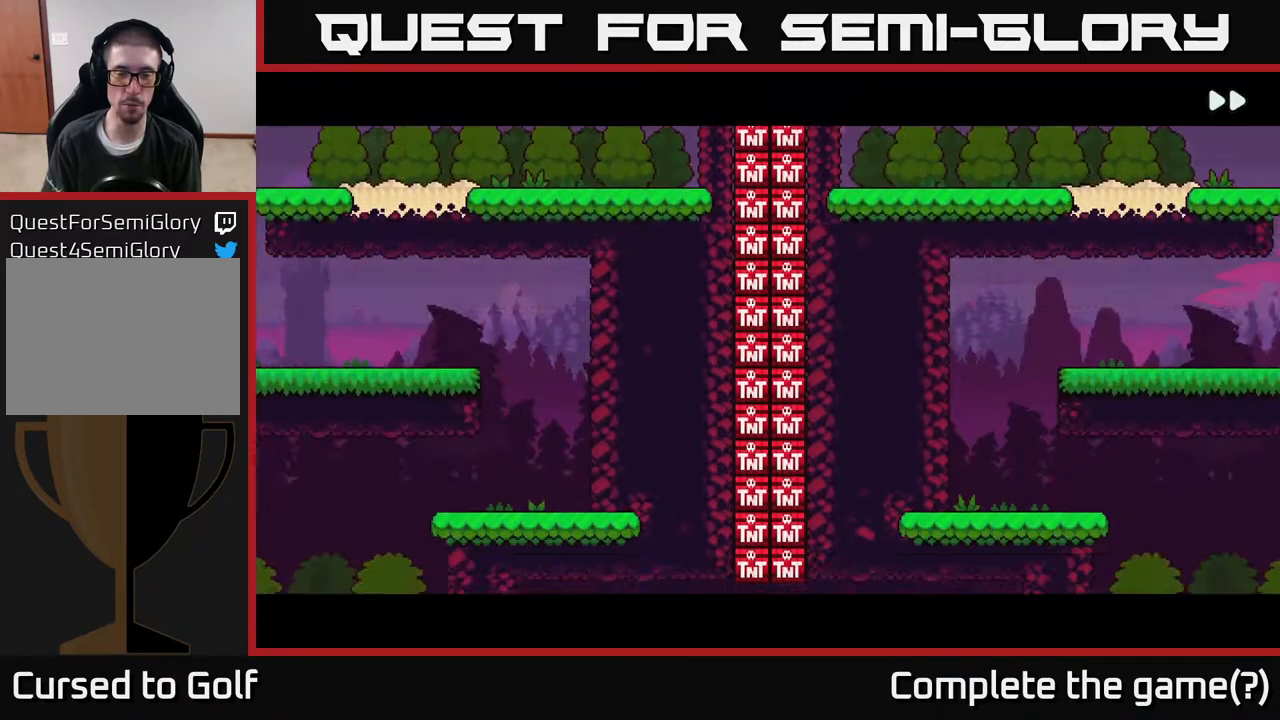
{"buttons": [], "left_stick": "center", "right_stick": "center", "events": [[200, "R2", "up"]]}
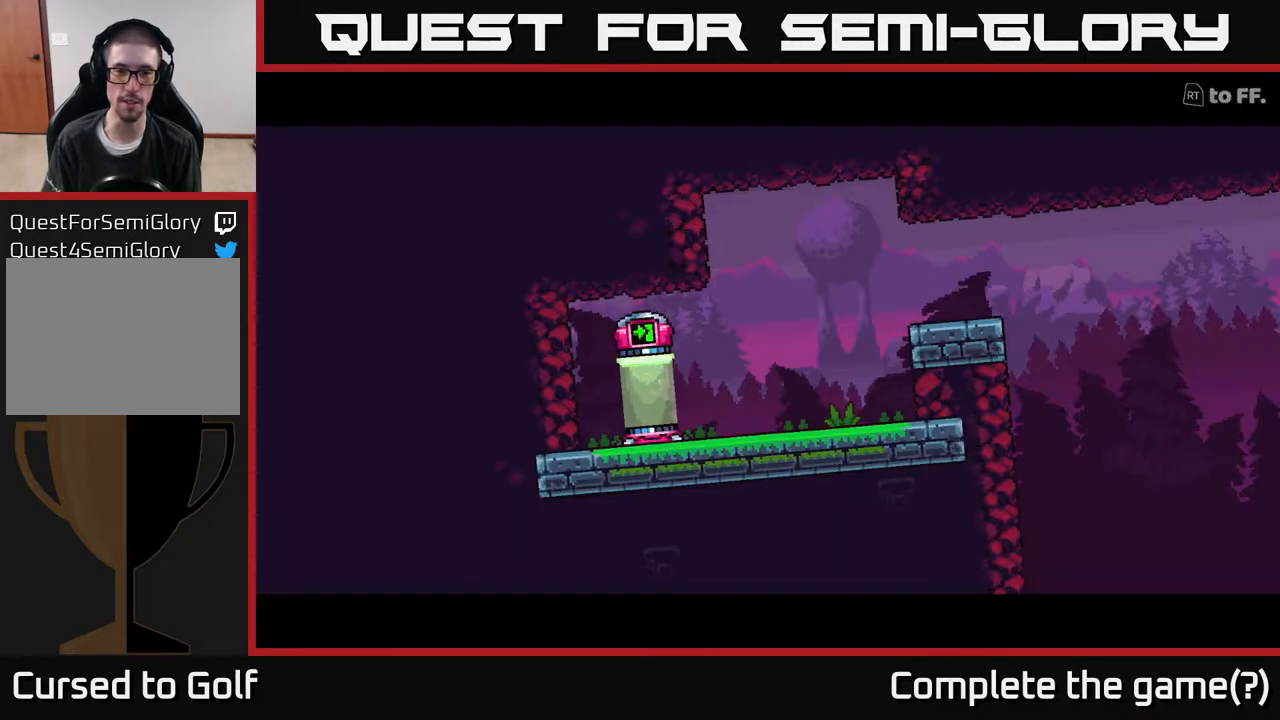
{"buttons": ["R2"], "left_stick": "center", "right_stick": "center", "events": [[217, "R2", "down"]]}
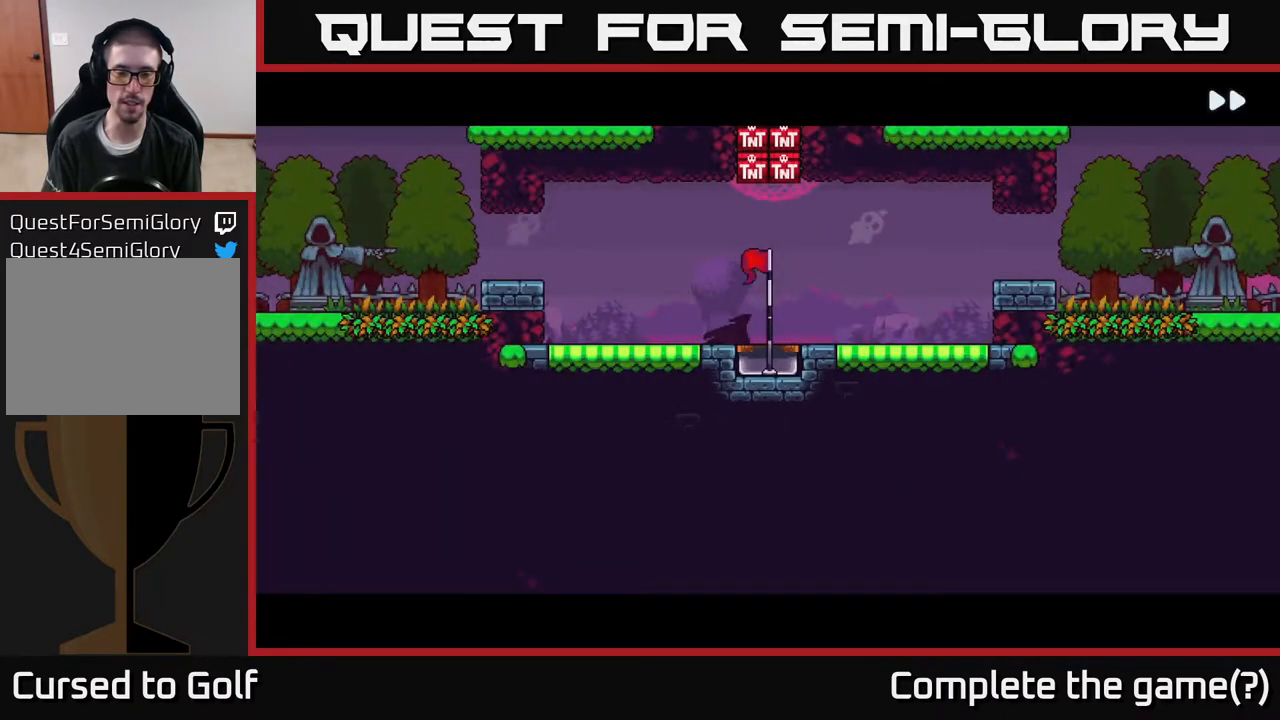
{"buttons": [], "left_stick": "center", "right_stick": "center", "events": [[433, "R2", "up"]]}
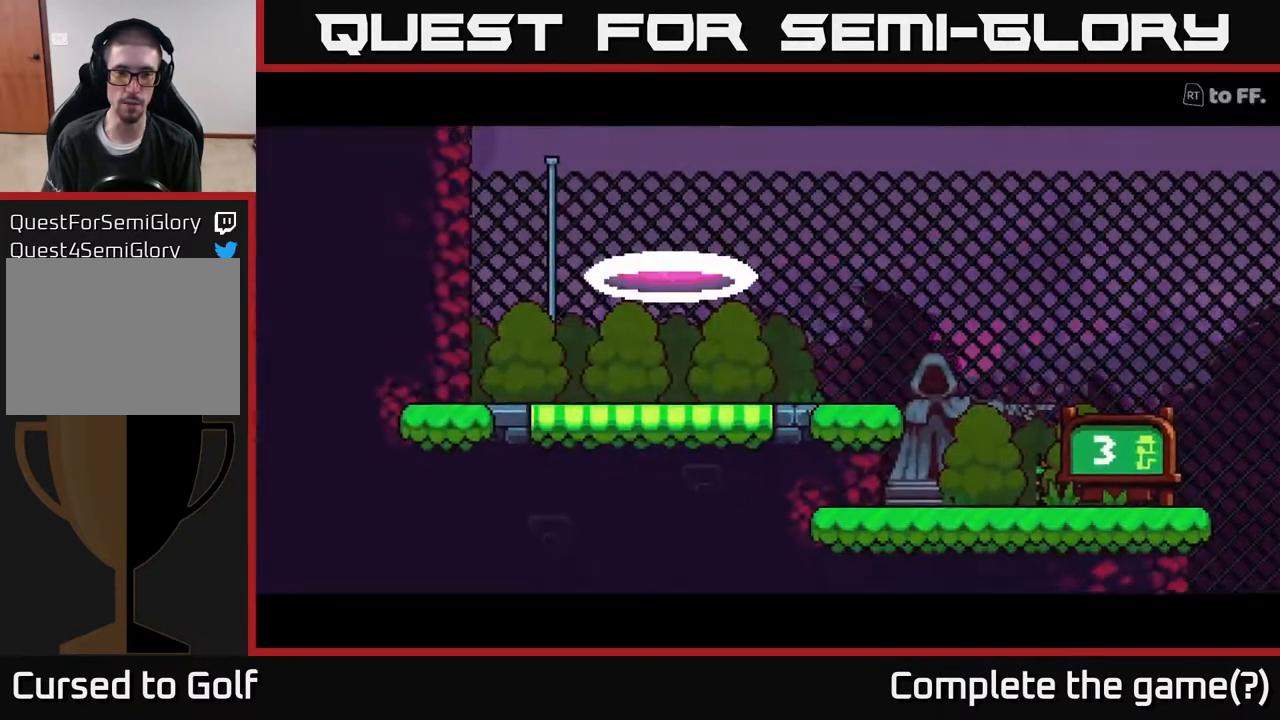
{"buttons": [], "left_stick": "center", "right_stick": "center", "events": []}
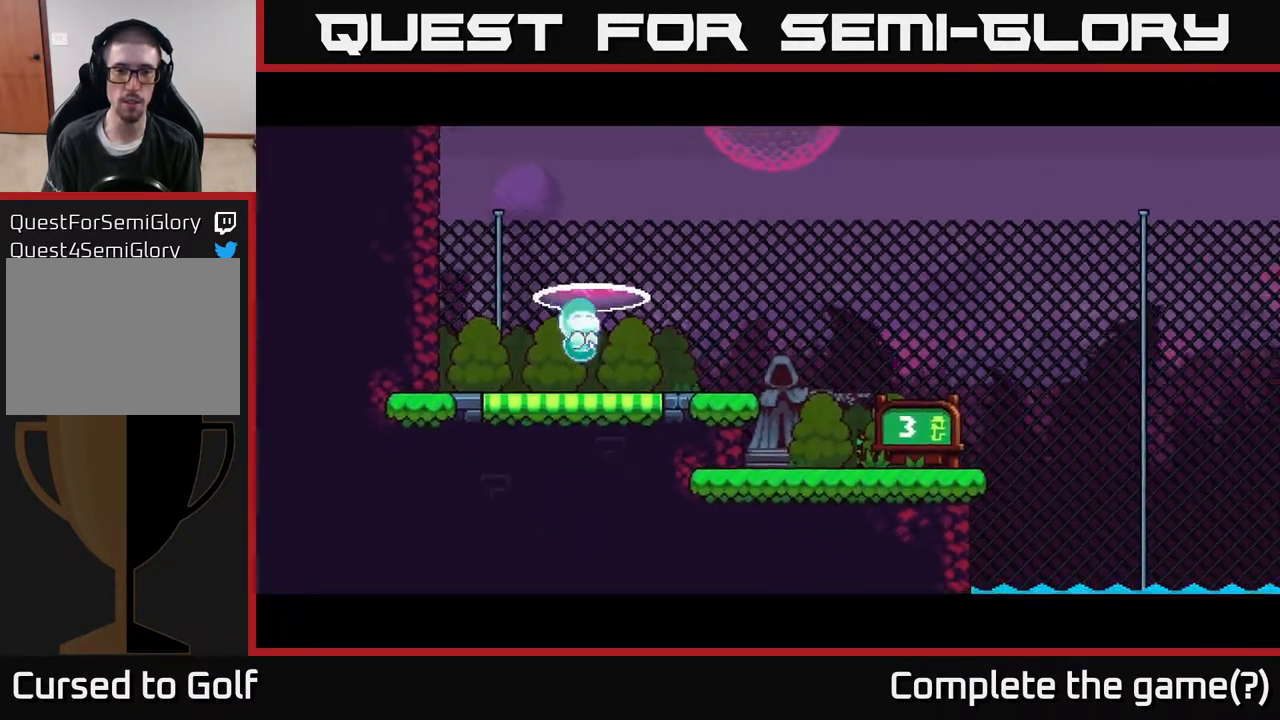
{"buttons": ["R2"], "left_stick": "center", "right_stick": "center", "events": [[67, "R2", "down"]]}
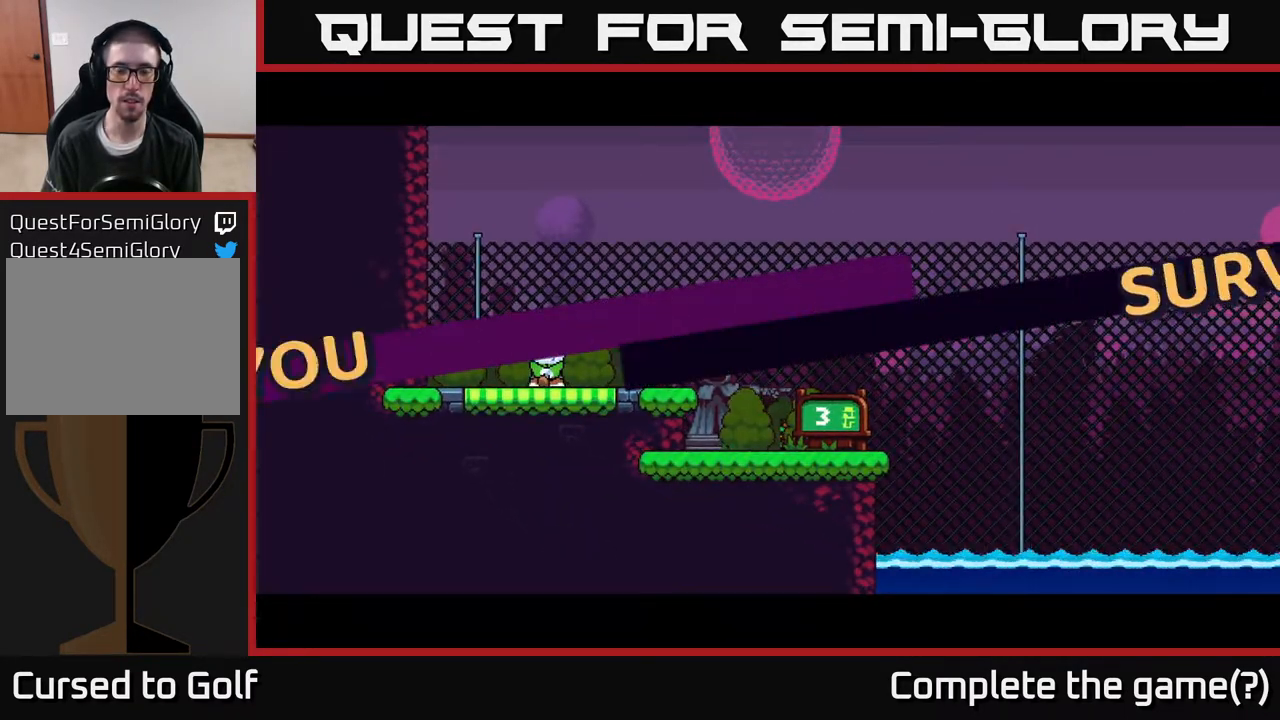
{"buttons": ["R2"], "left_stick": "center", "right_stick": "center", "events": []}
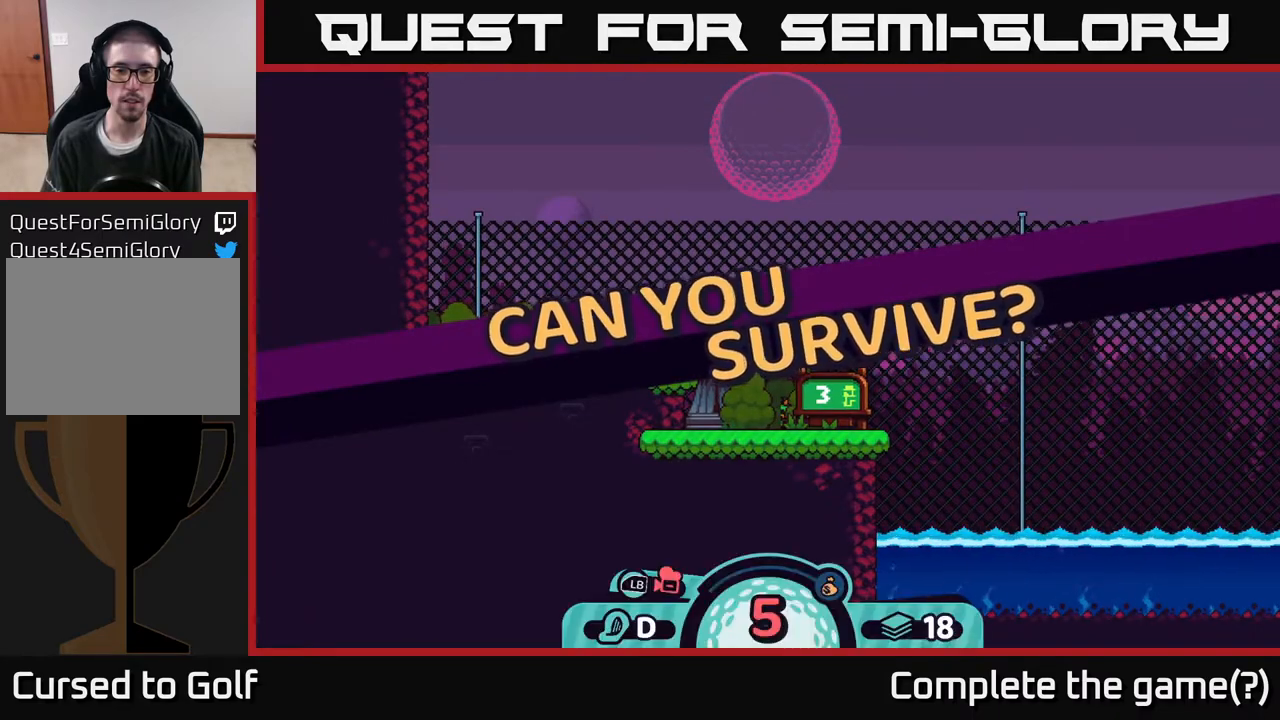
{"buttons": [], "left_stick": "center", "right_stick": "center", "events": [[400, "R2", "up"]]}
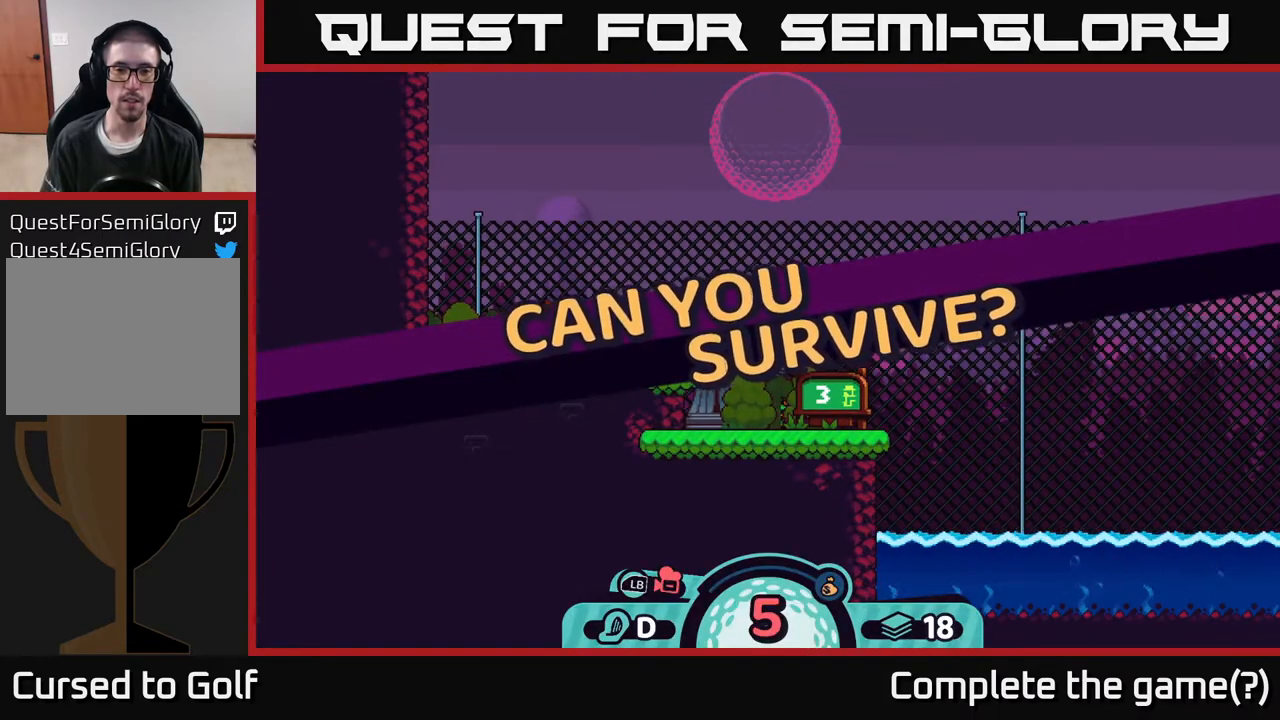
{"buttons": [], "left_stick": "center", "right_stick": "center", "events": [[200, "right_stick", "right"], [333, "right_stick", "up-right"], [433, "right_stick", "center"]]}
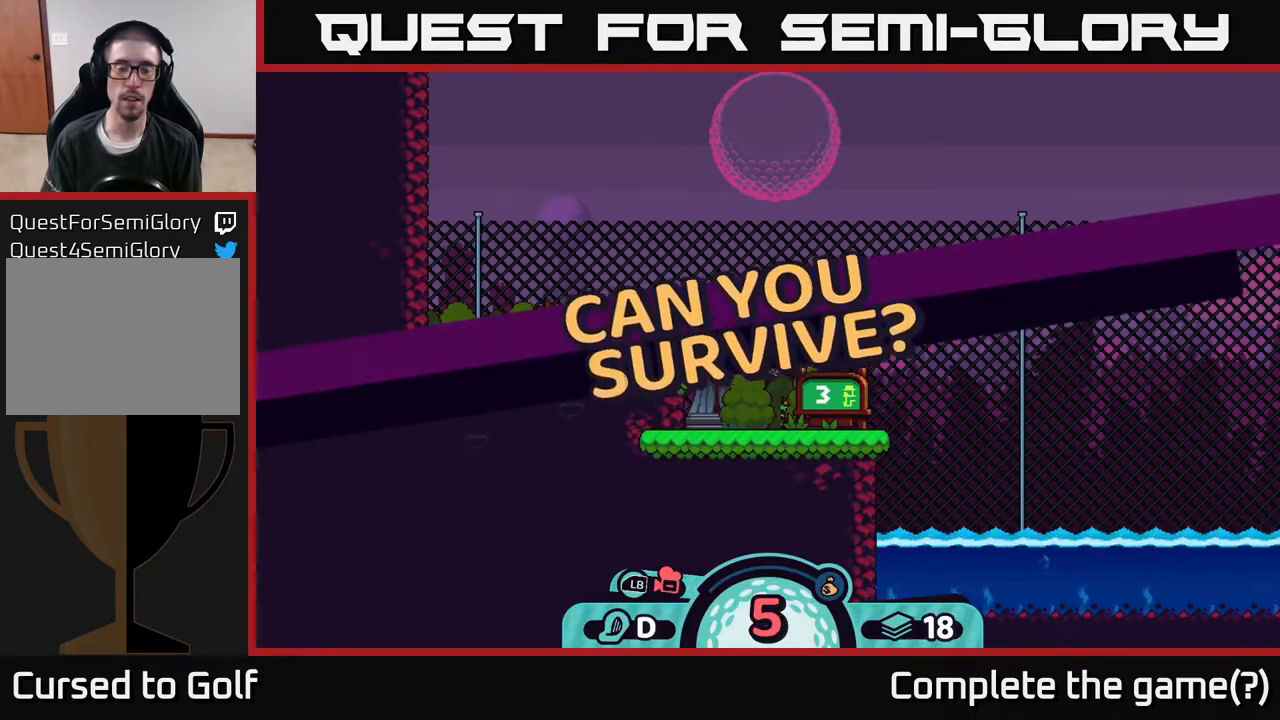
{"buttons": [], "left_stick": "center", "right_stick": "center", "events": [[117, "left_stick", "left"], [183, "left_stick", "center"]]}
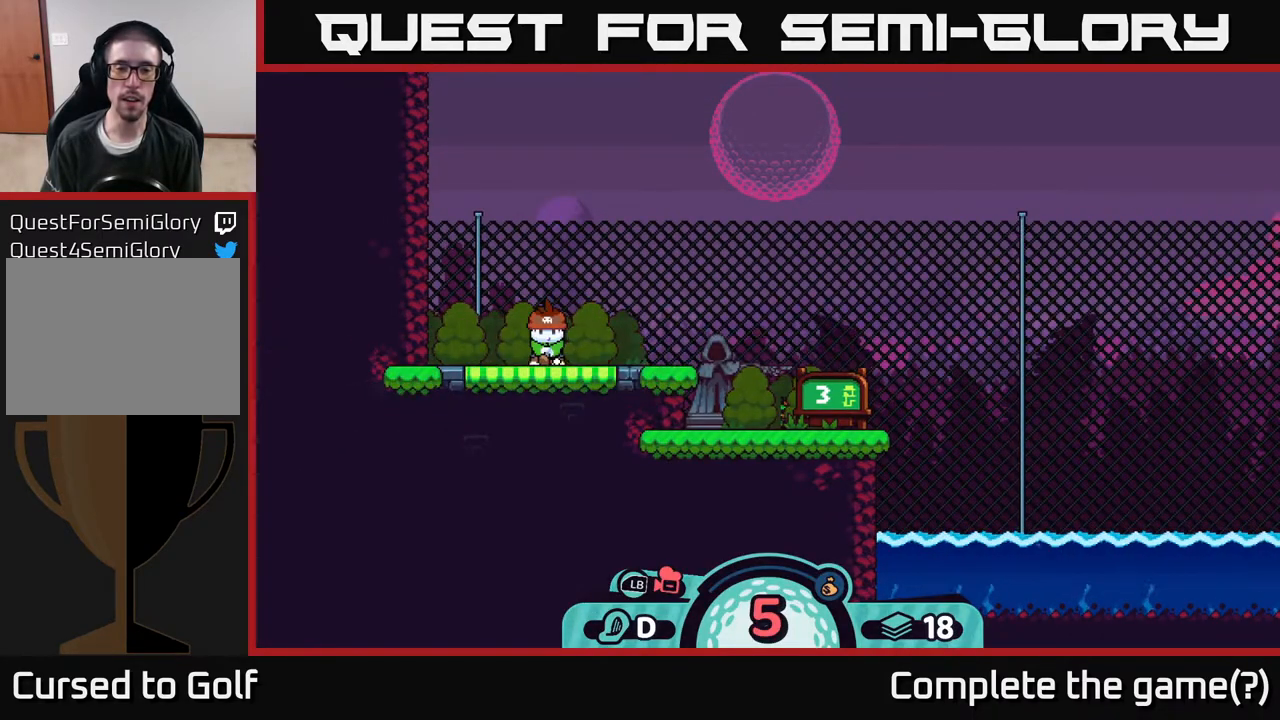
{"buttons": [], "left_stick": "right", "right_stick": "center", "events": [[433, "left_stick", "right"]]}
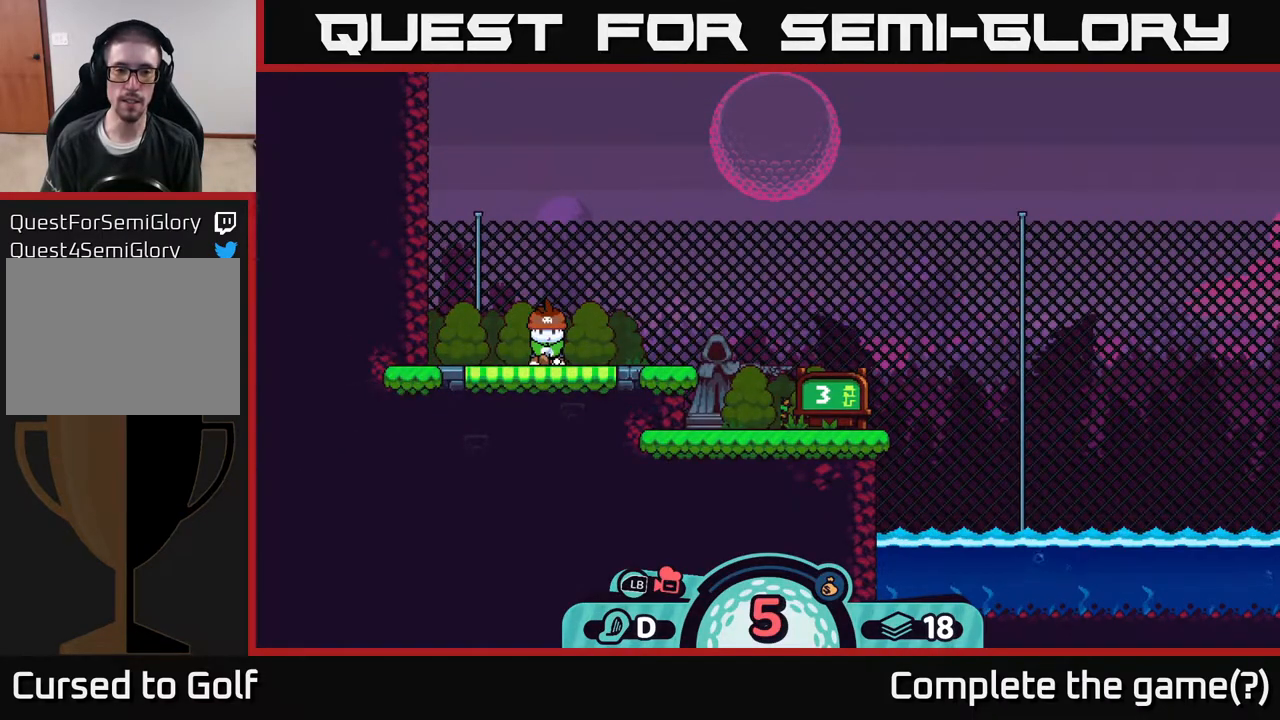
{"buttons": [], "left_stick": "center", "right_stick": "center", "events": [[17, "left_stick", "center"]]}
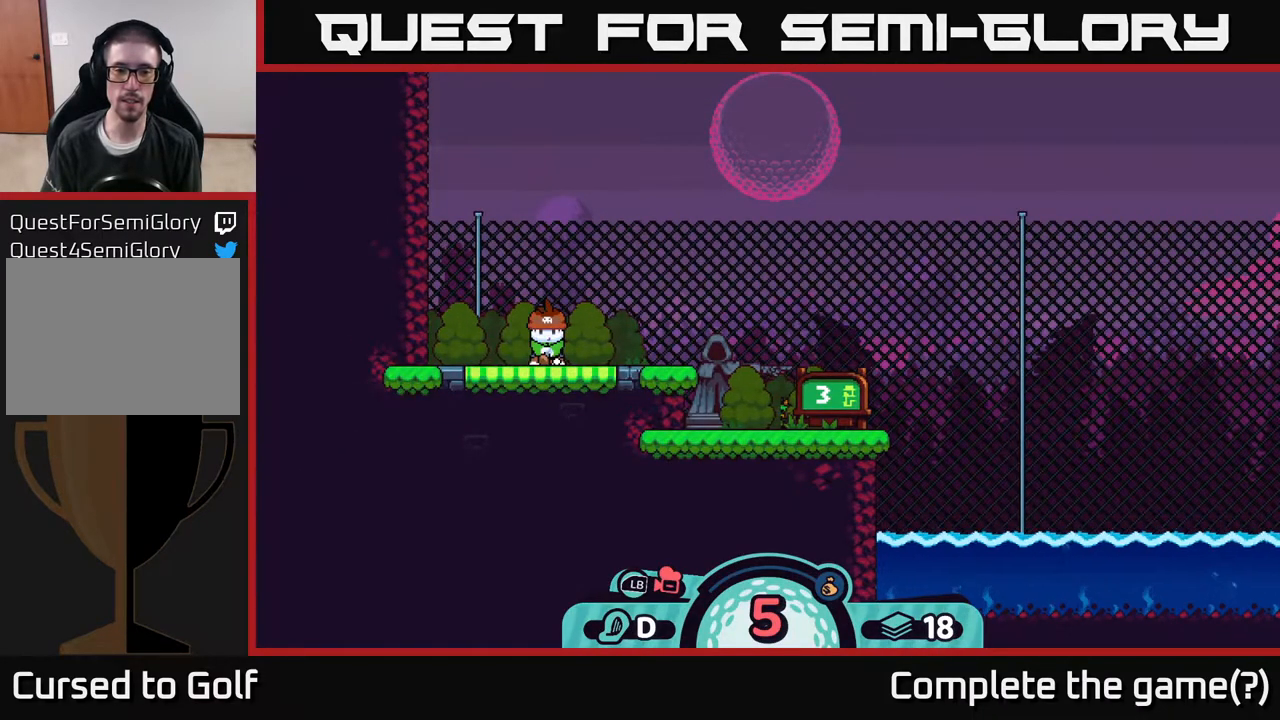
{"buttons": [], "left_stick": "center", "right_stick": "center", "events": [[383, "L1", "down"], [500, "L1", "up"]]}
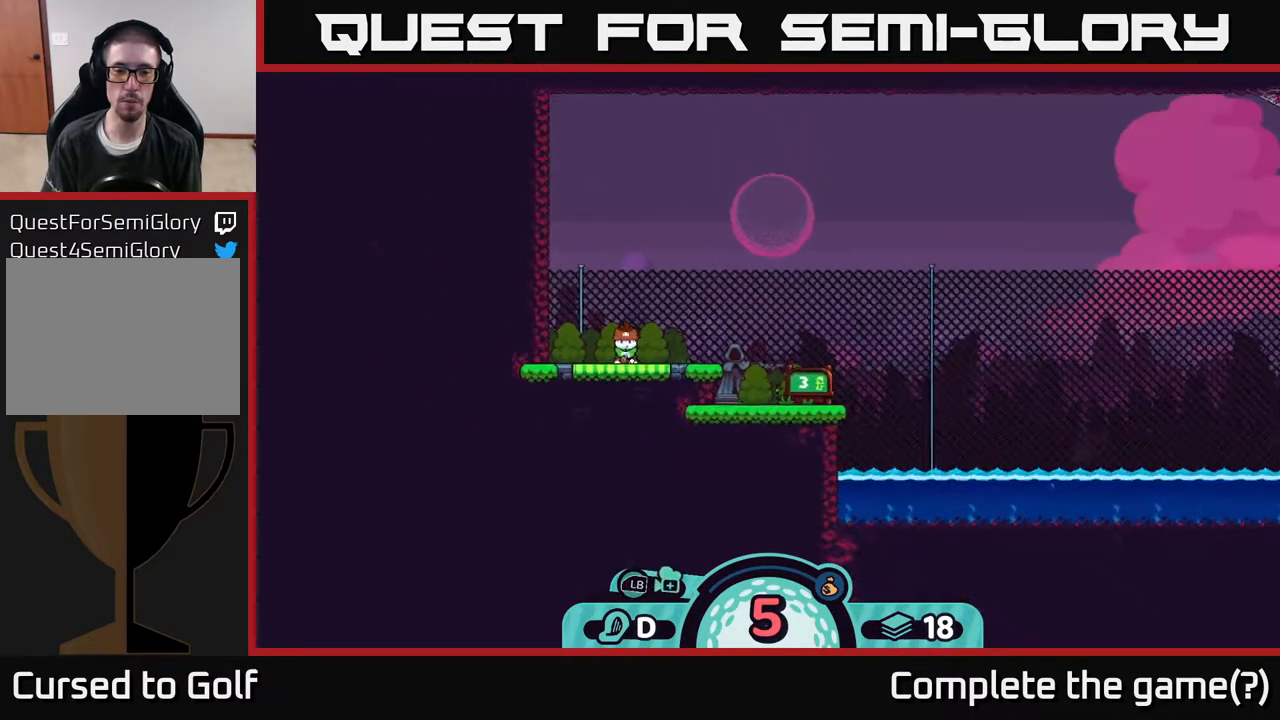
{"buttons": ["B"], "left_stick": "center", "right_stick": "center", "events": [[467, "B", "down"]]}
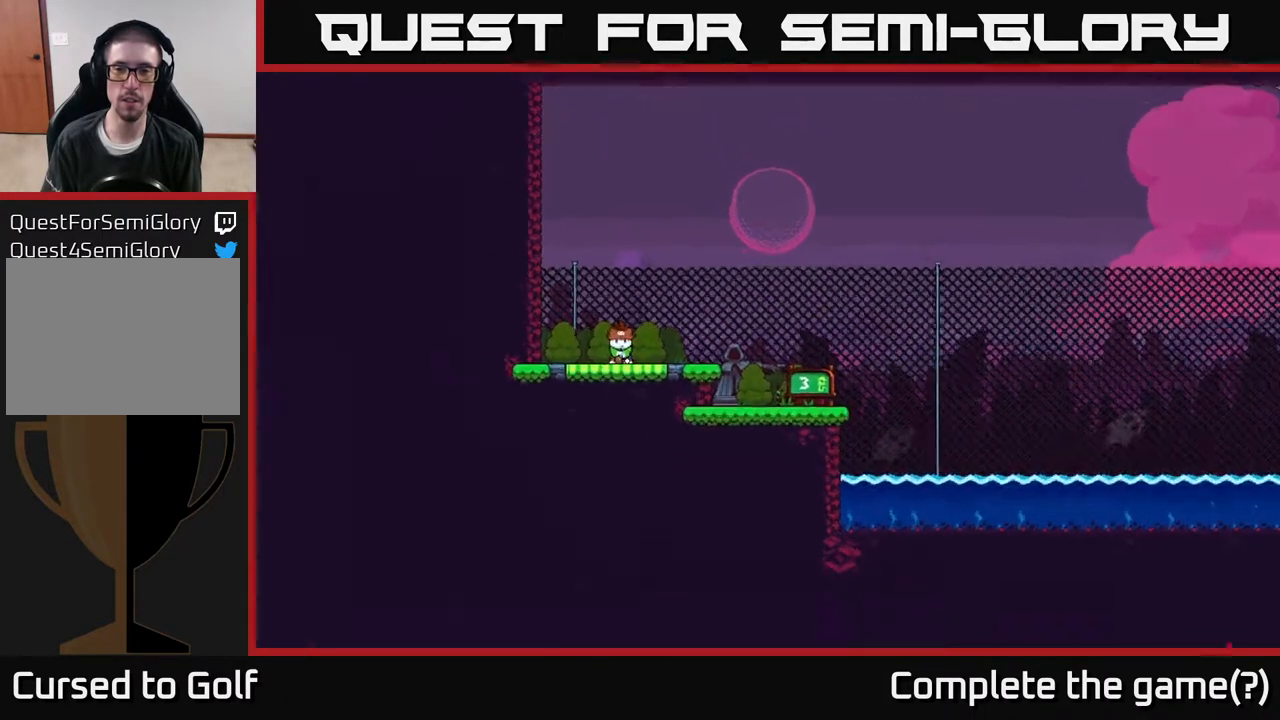
{"buttons": [], "left_stick": "right", "right_stick": "center", "events": [[100, "B", "up"], [133, "left_stick", "right"]]}
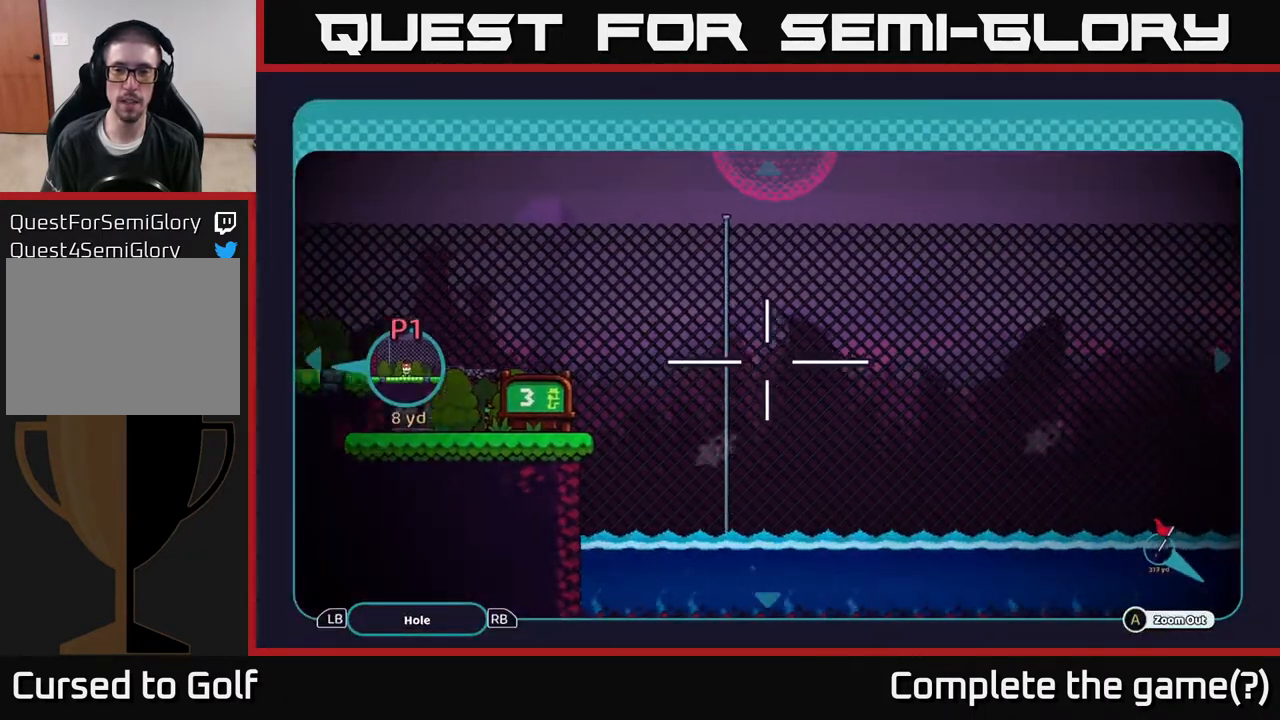
{"buttons": [], "left_stick": "right", "right_stick": "center", "events": []}
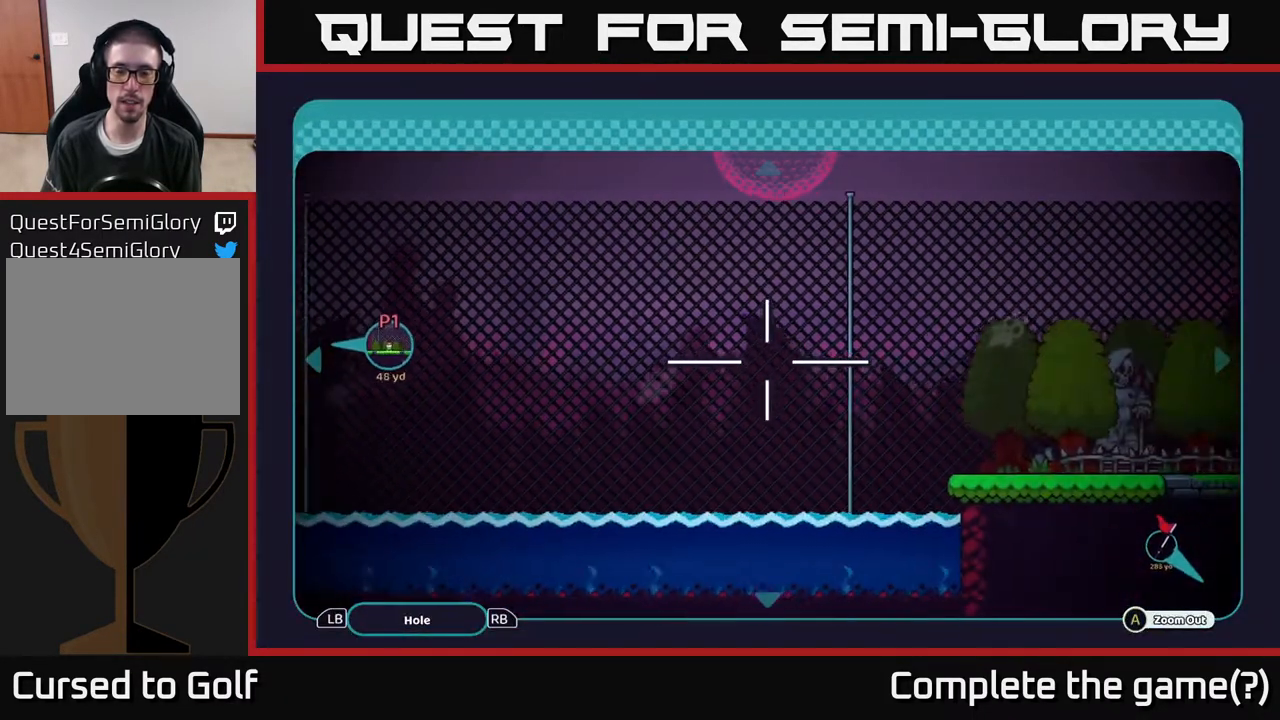
{"buttons": [], "left_stick": "center", "right_stick": "center", "events": [[433, "left_stick", "center"]]}
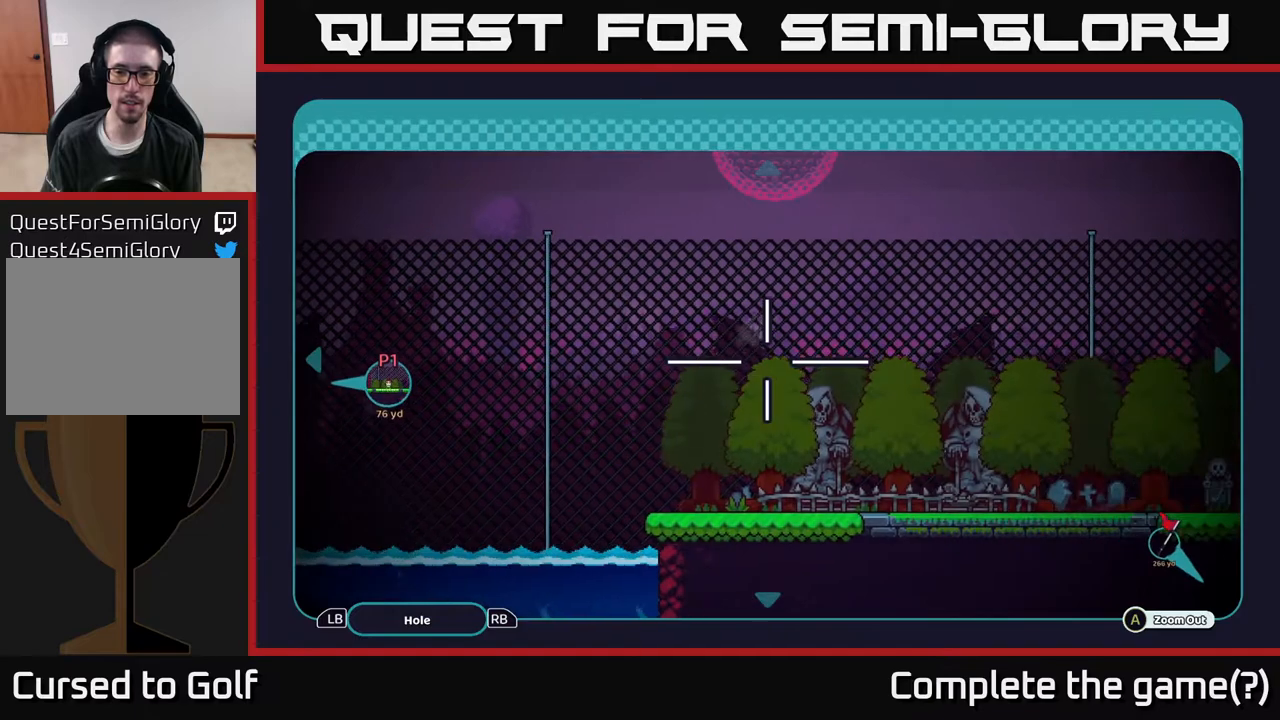
{"buttons": [], "left_stick": "right", "right_stick": "center", "events": [[133, "left_stick", "right"]]}
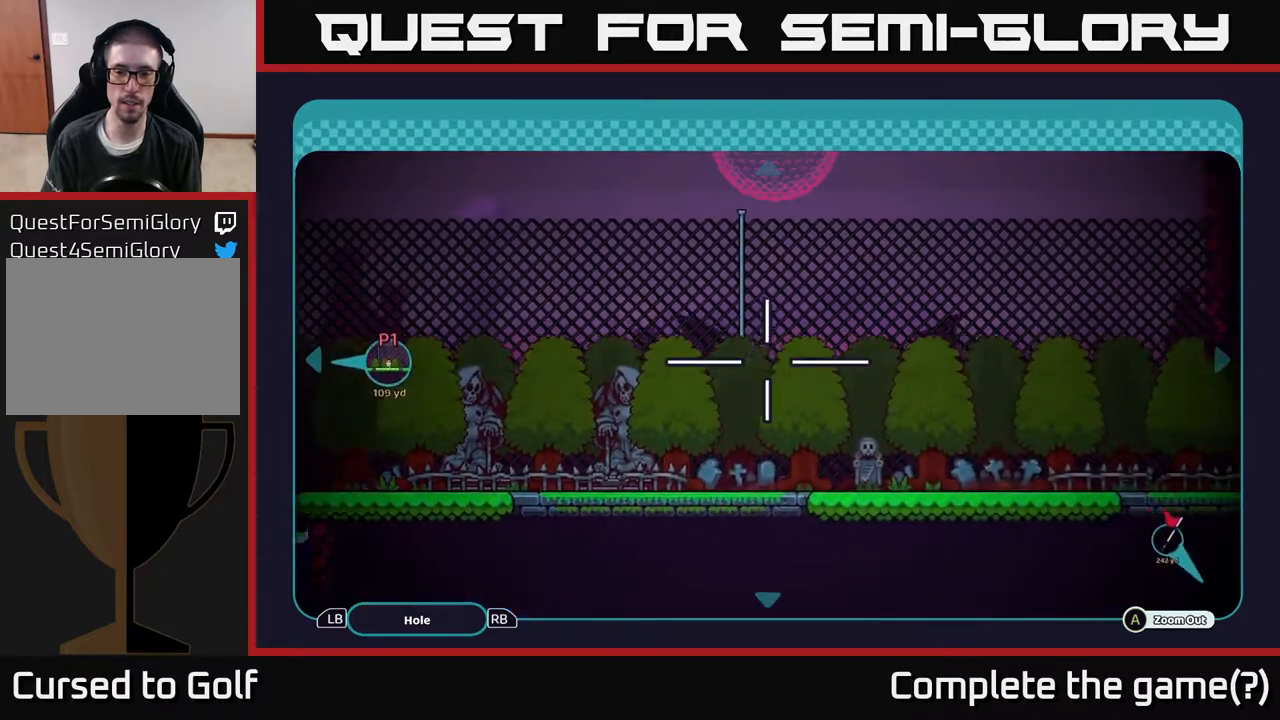
{"buttons": [], "left_stick": "right", "right_stick": "center", "events": [[317, "left_stick", "down-right"], [500, "left_stick", "right"]]}
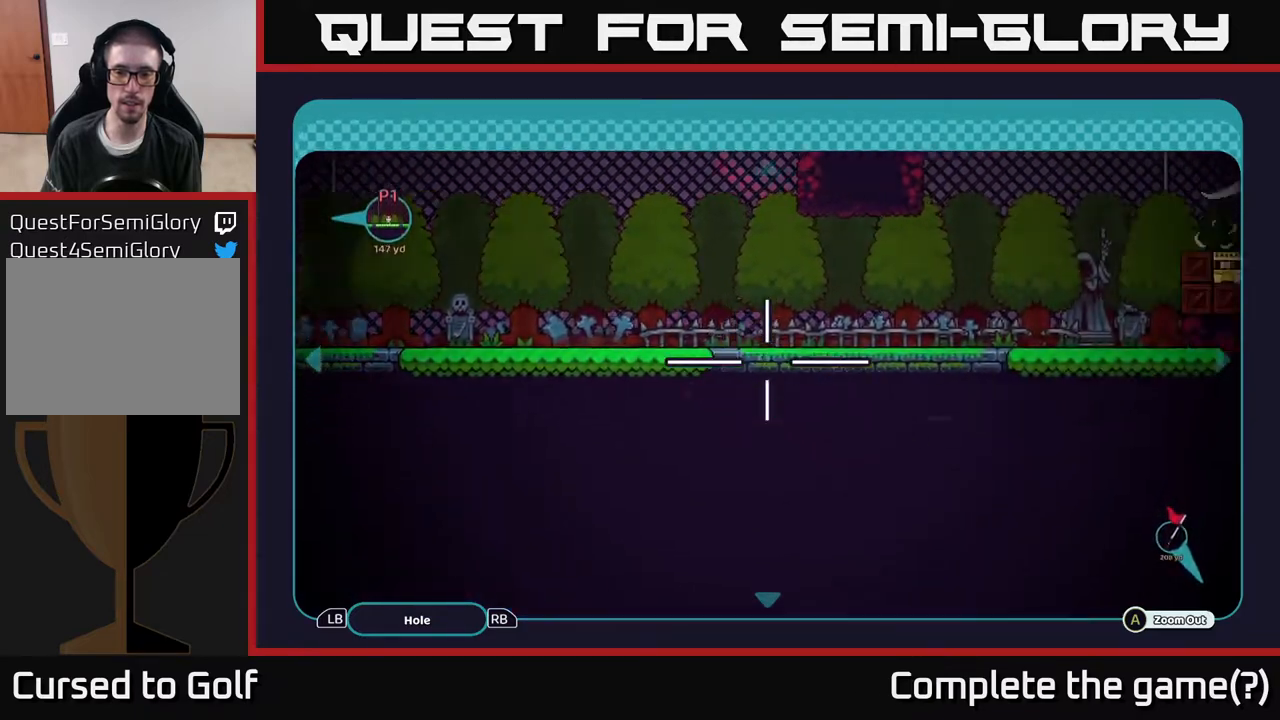
{"buttons": [], "left_stick": "center", "right_stick": "center", "events": [[417, "left_stick", "center"]]}
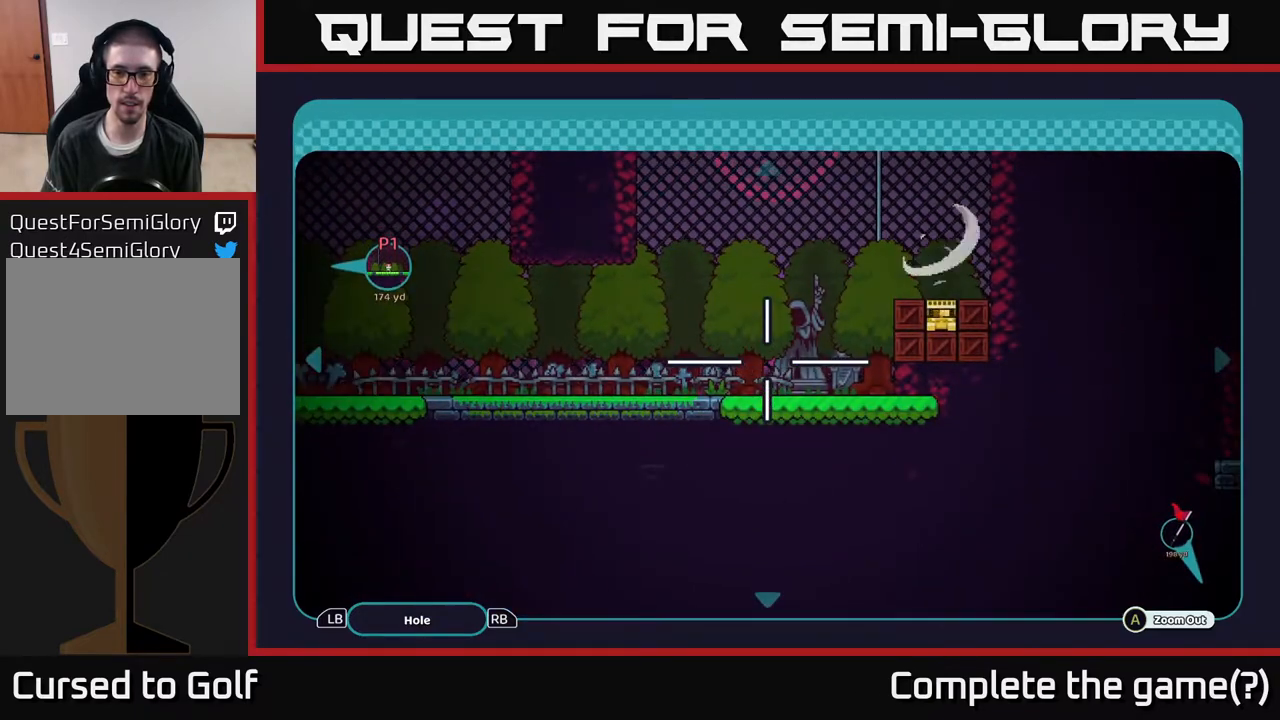
{"buttons": [], "left_stick": "center", "right_stick": "center", "events": [[167, "left_stick", "up"], [400, "left_stick", "center"]]}
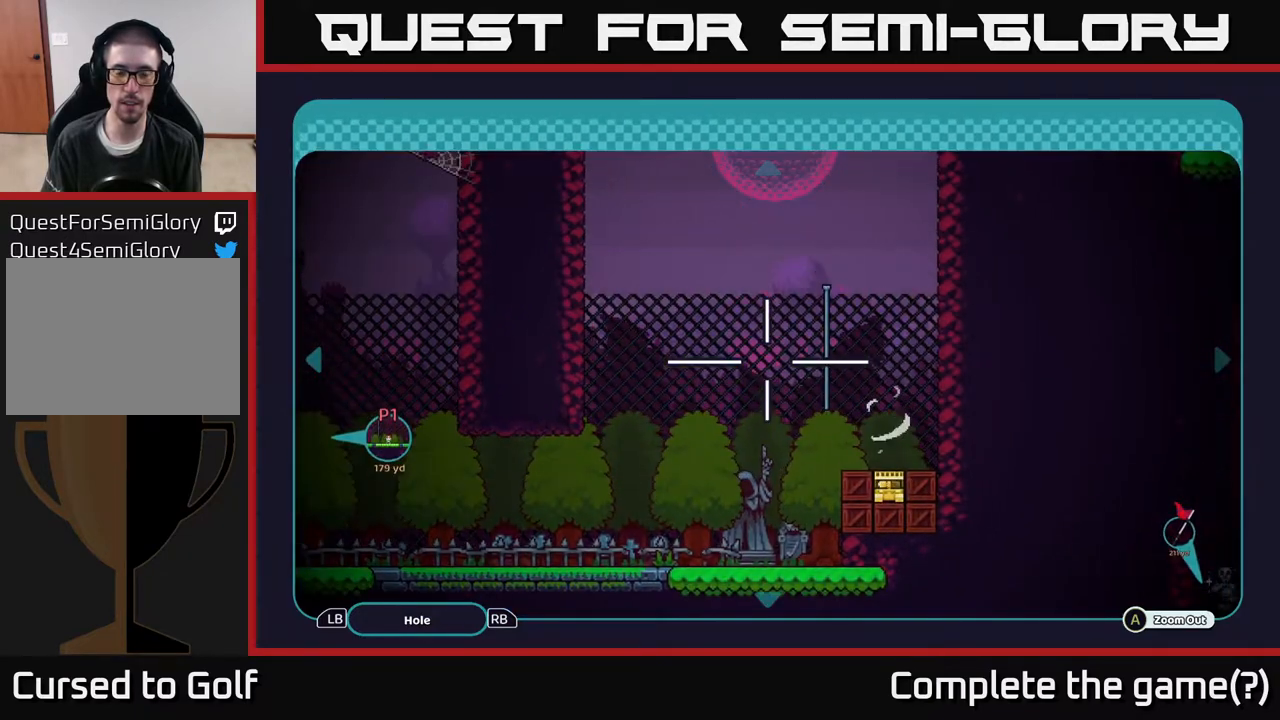
{"buttons": [], "left_stick": "up", "right_stick": "center", "events": [[317, "left_stick", "up"]]}
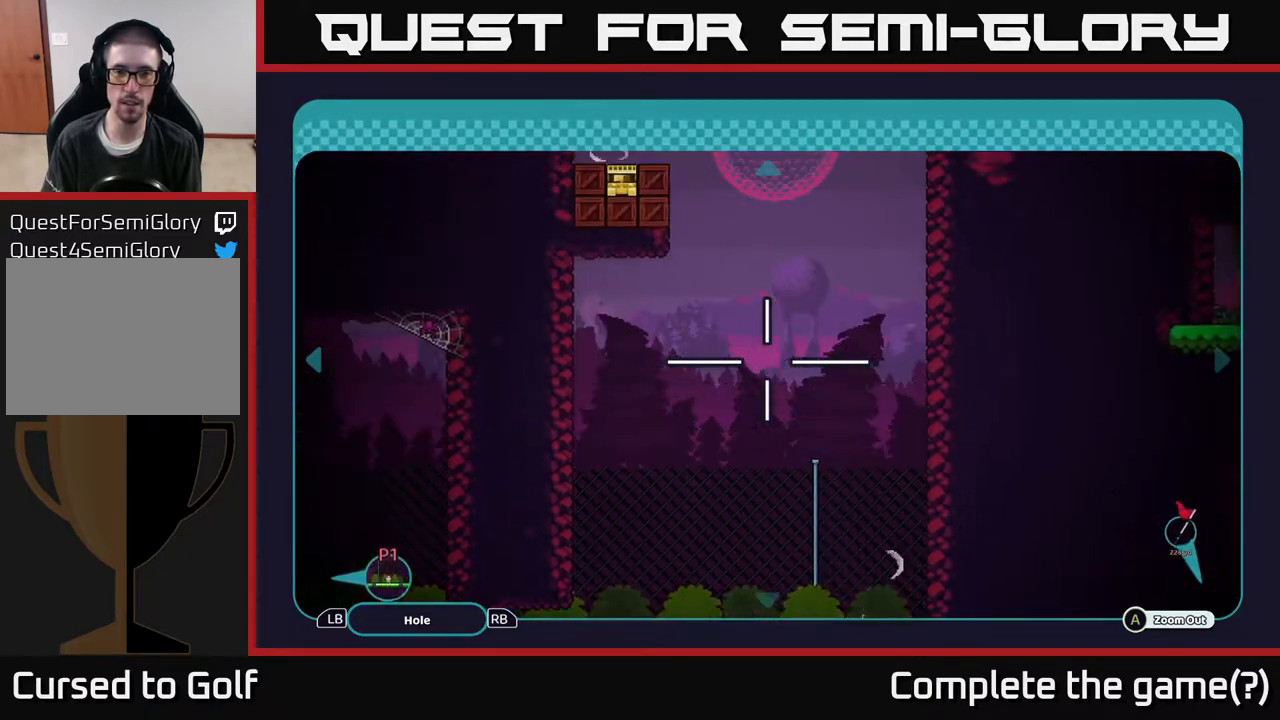
{"buttons": [], "left_stick": "down", "right_stick": "center", "events": [[383, "left_stick", "center"], [450, "left_stick", "down"]]}
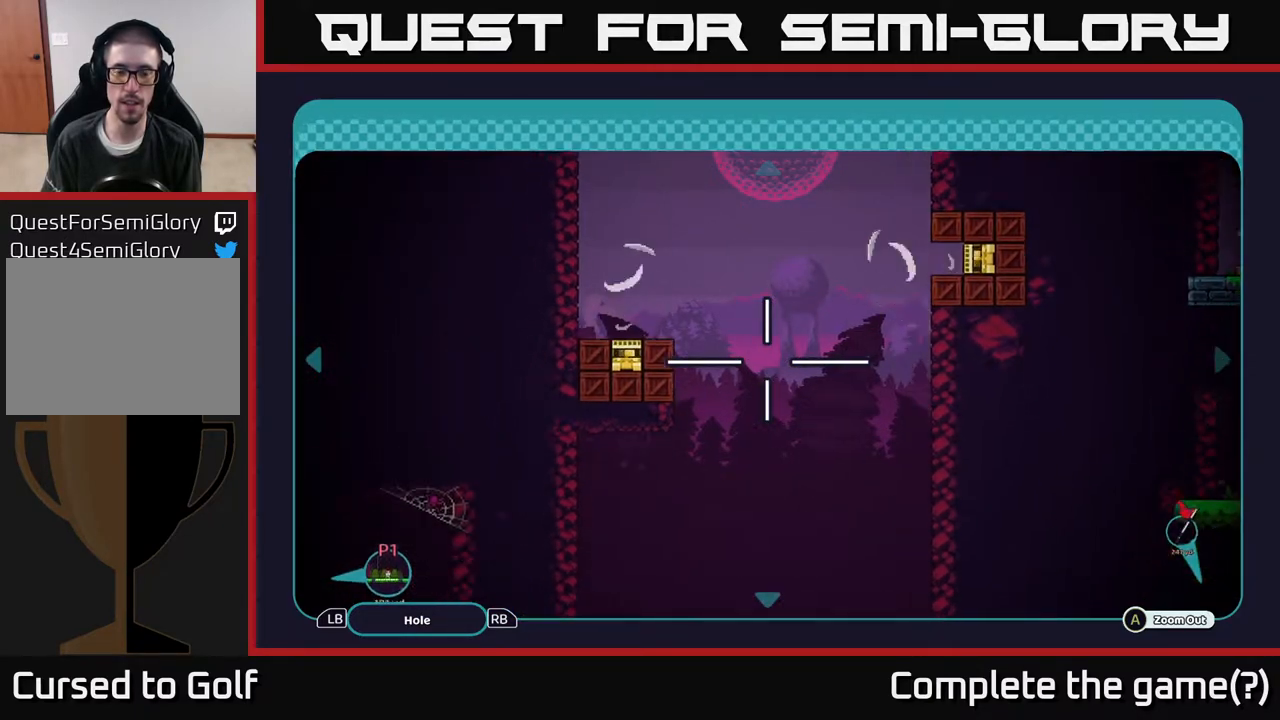
{"buttons": [], "left_stick": "down-left", "right_stick": "center", "events": [[150, "left_stick", "down-left"]]}
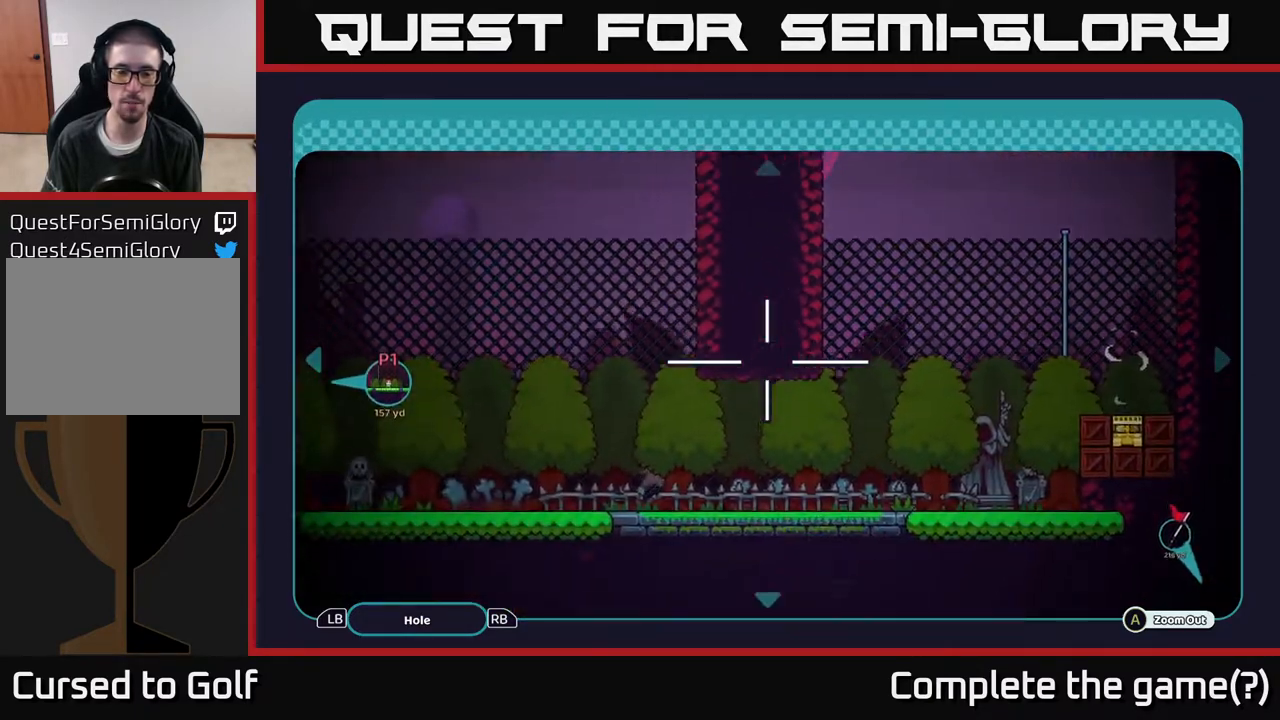
{"buttons": [], "left_stick": "up", "right_stick": "center", "events": [[117, "left_stick", "right"], [217, "left_stick", "up-right"], [383, "left_stick", "up"]]}